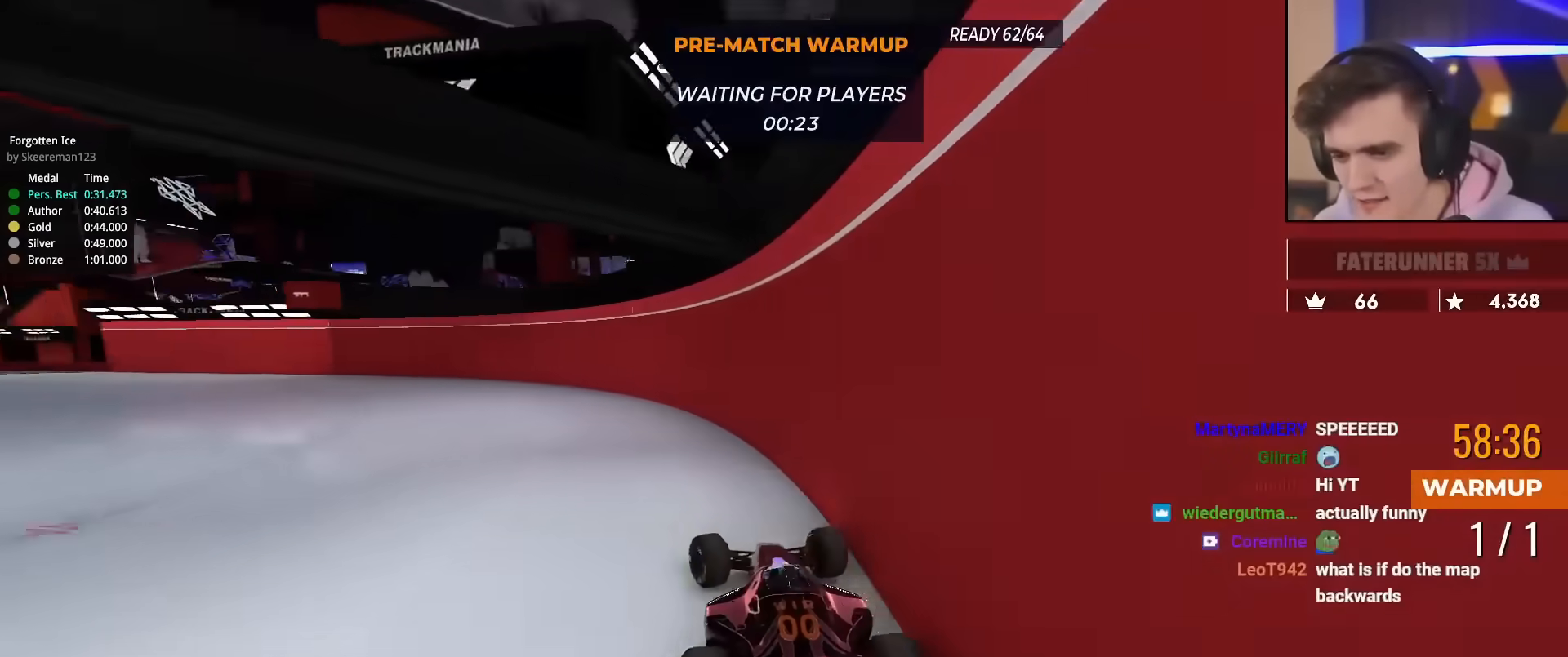
Gameplay with keyboard; each line is a JSON object with the keys held at the frame after it. "events" lists presses ("down") and releases ("up") of "brake", "down", "left", "right" and "up" between this image and that frame as [ms after this image, input, new state], when the widget could be followed in between. No other keys are recorded. Mouse input is not recorded. Key names are as the overlay labels them; some are game actions (e.g. jump) rather than physical keys.
{"keys": ["left", "up"], "events": []}
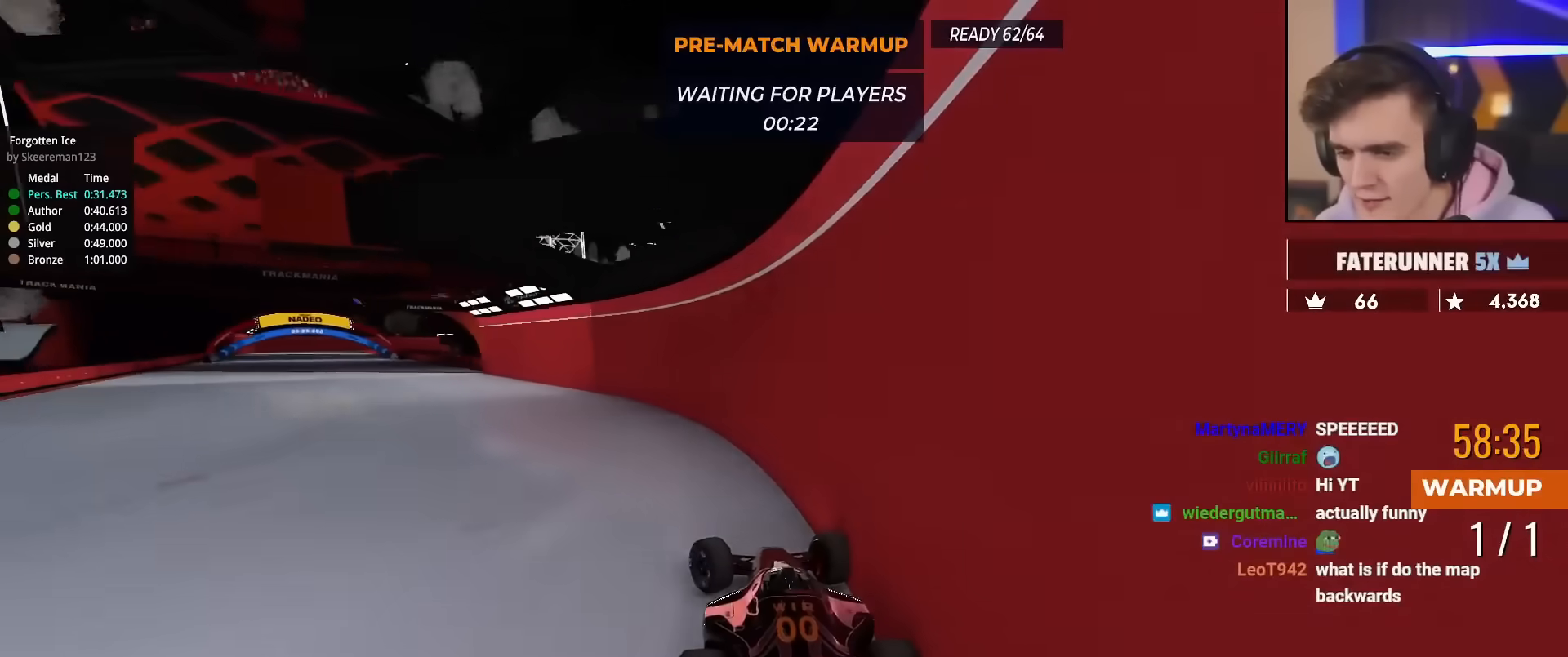
{"keys": ["right", "up"], "events": [[200, "left", "up"], [250, "right", "down"]]}
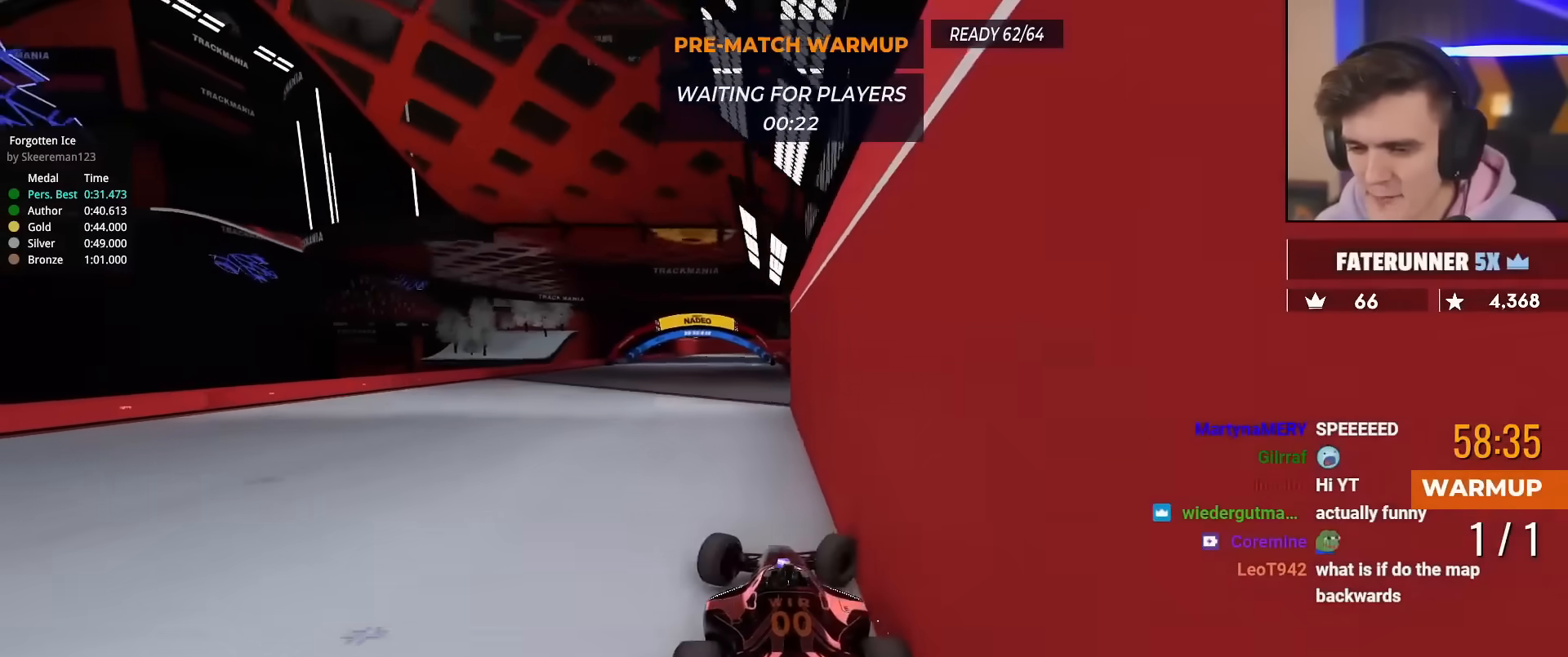
{"keys": ["up"], "events": [[83, "right", "up"], [183, "left", "down"], [266, "left", "up"]]}
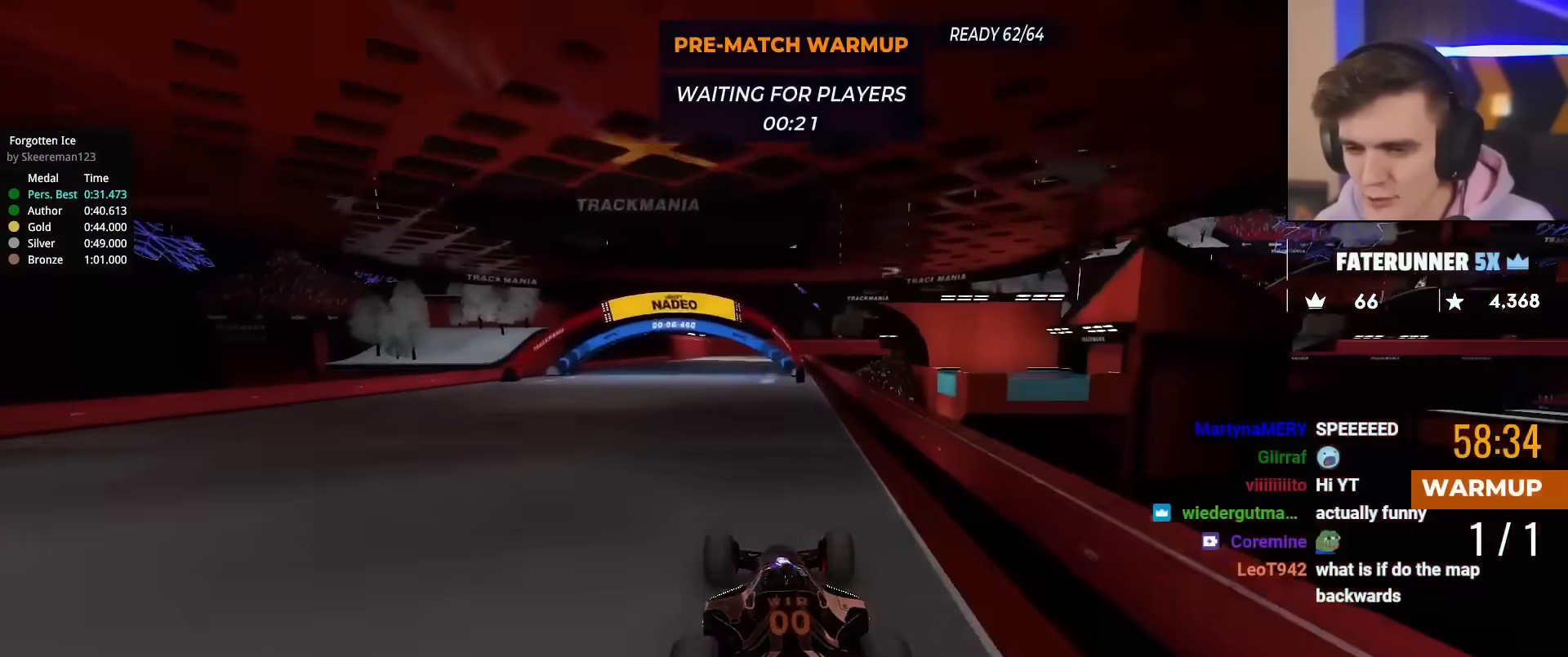
{"keys": ["right", "up"], "events": [[334, "left", "down"], [417, "left", "up"], [467, "right", "down"]]}
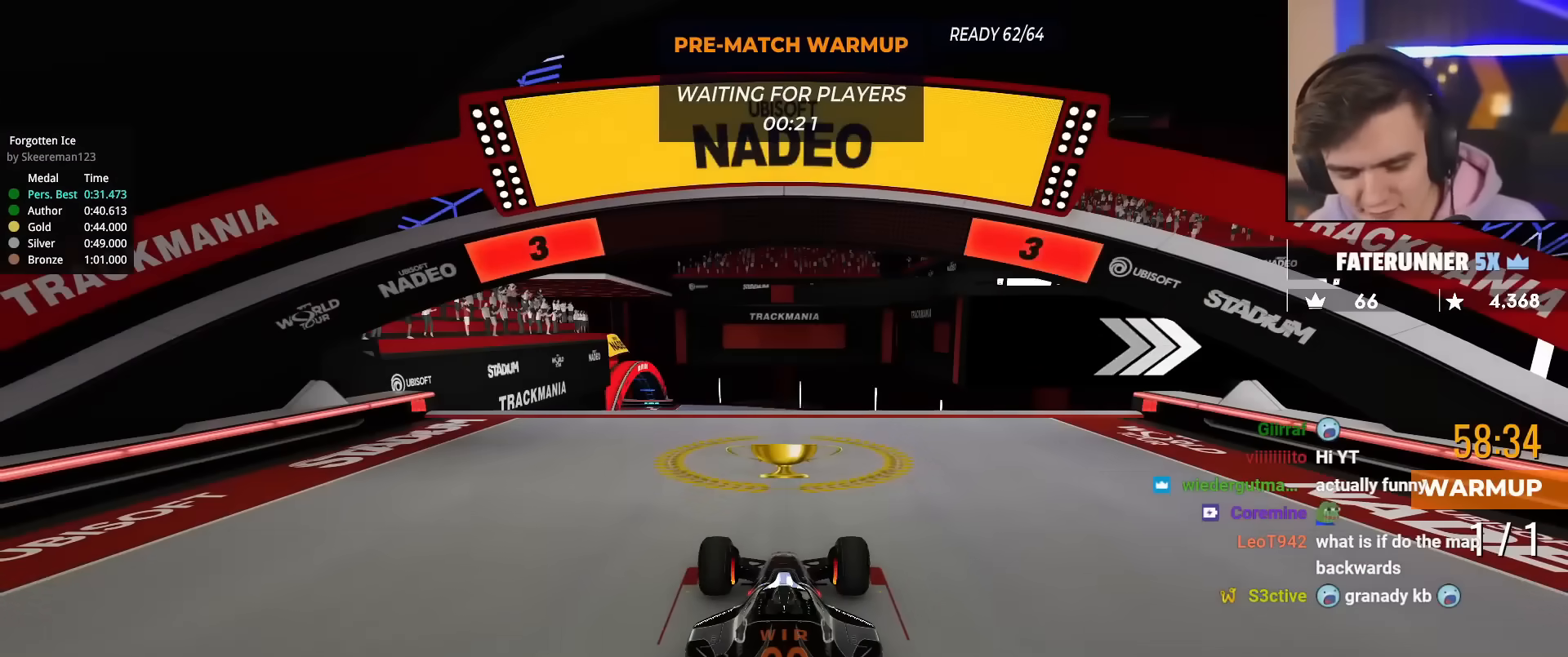
{"keys": ["up"], "events": [[16, "left", "down"], [66, "right", "up"], [100, "left", "up"], [150, "right", "down"], [250, "right", "up"]]}
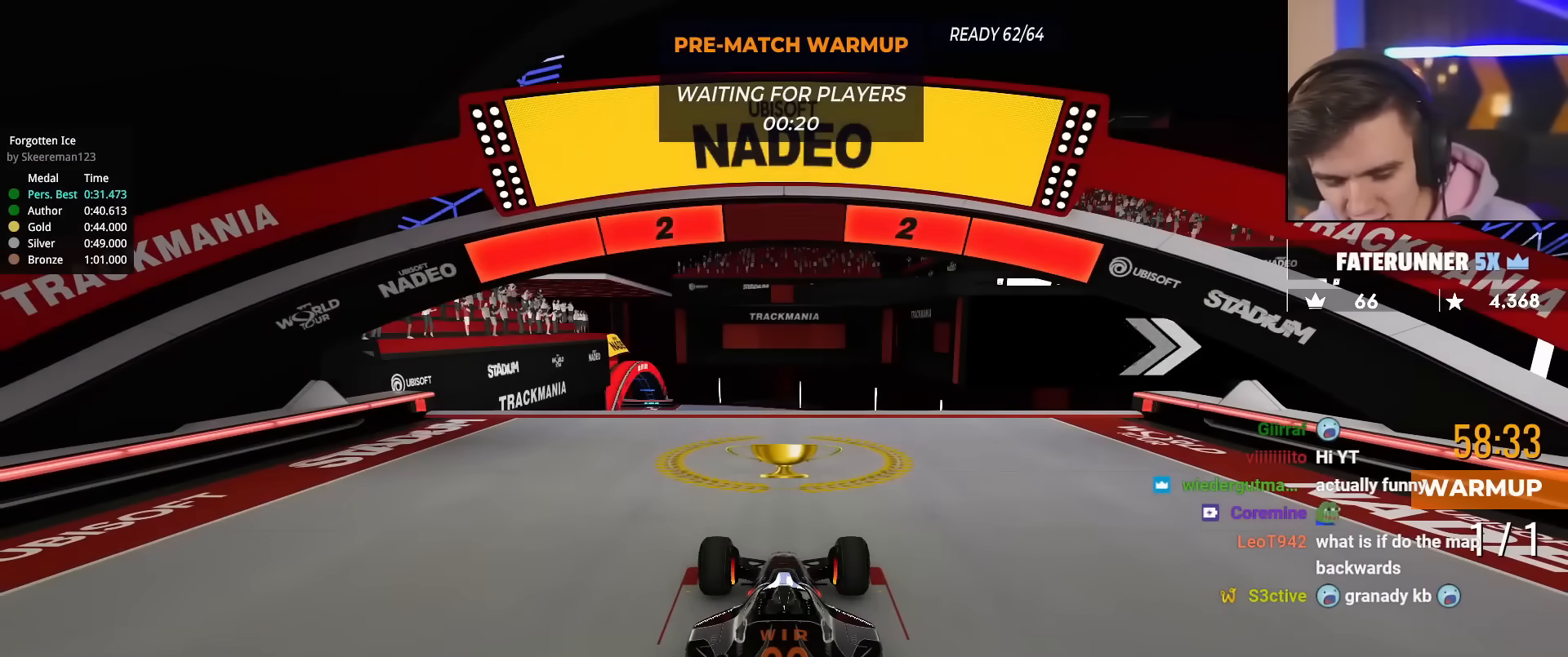
{"keys": ["up"], "events": []}
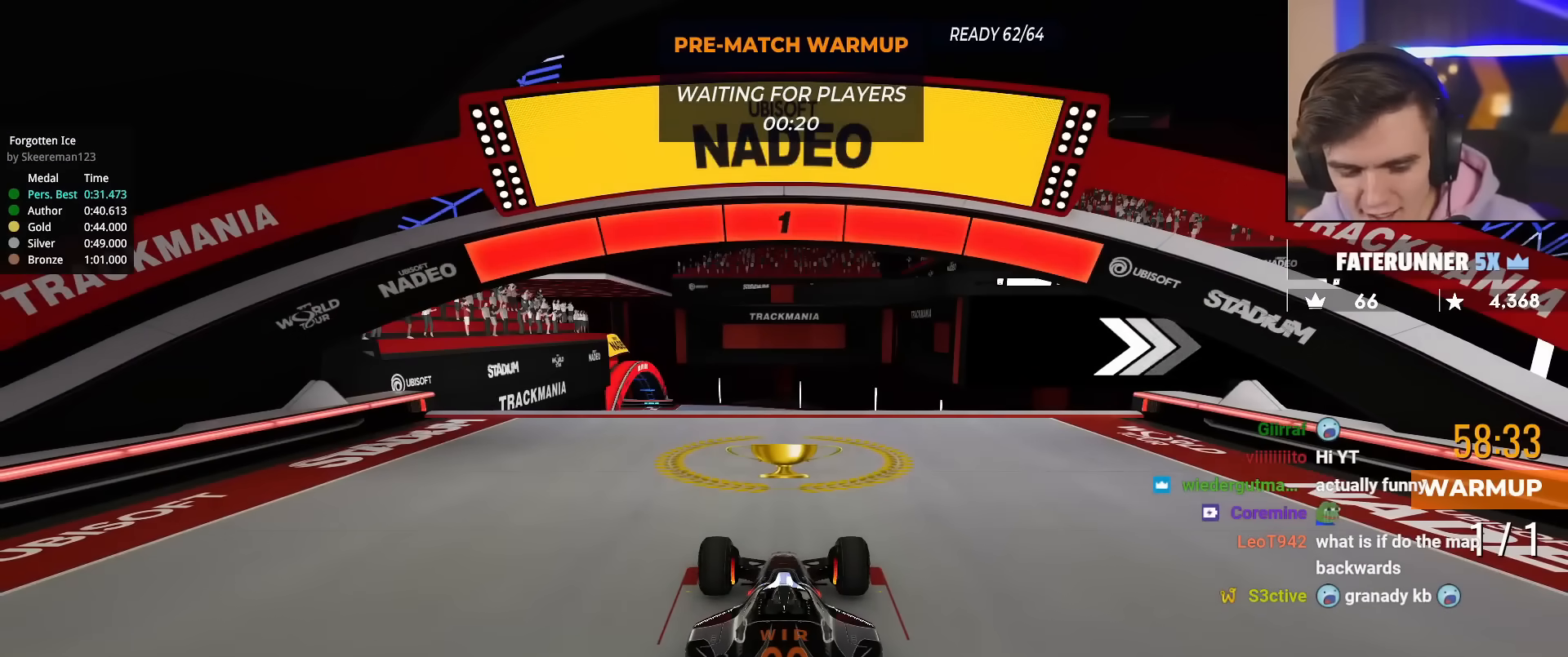
{"keys": ["up"], "events": []}
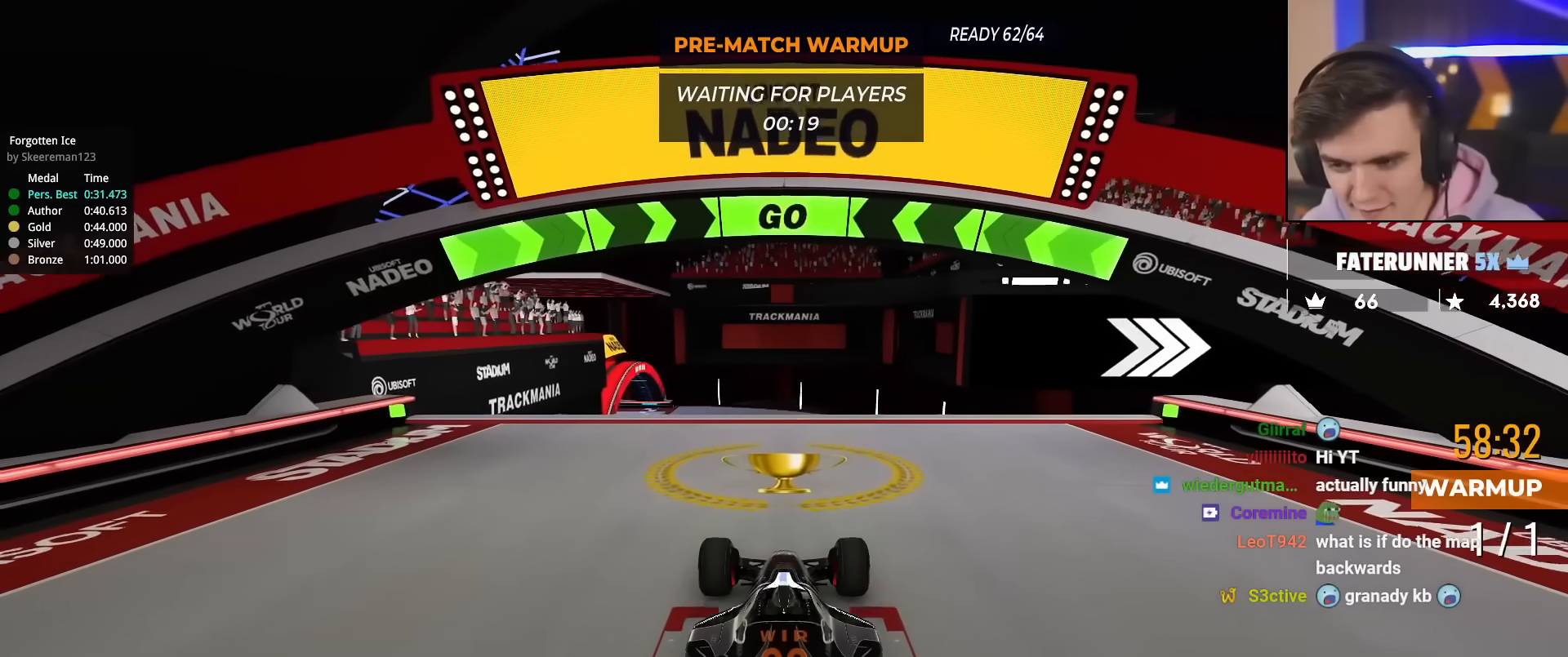
{"keys": ["up"], "events": [[150, "right", "down"], [200, "right", "up"]]}
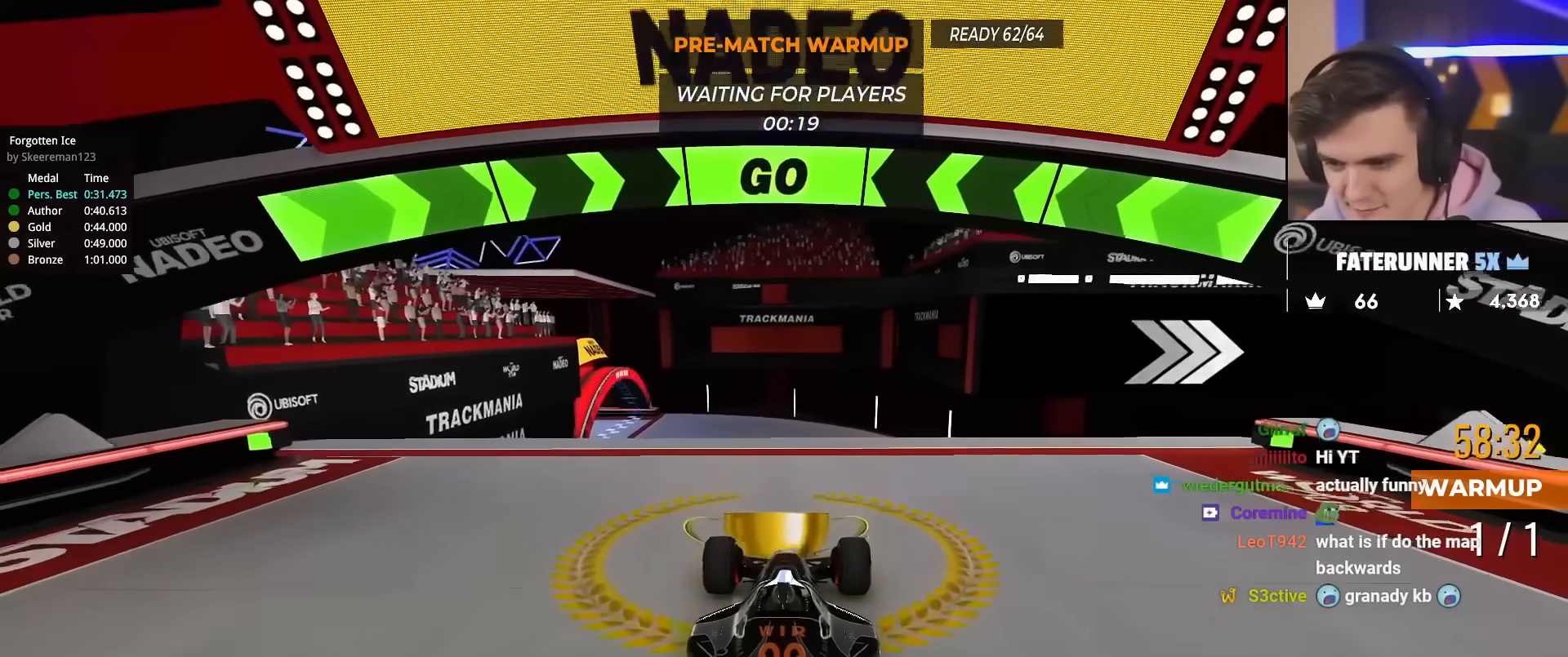
{"keys": ["up"], "events": [[33, "right", "down"], [166, "right", "up"], [266, "right", "down"], [500, "right", "up"]]}
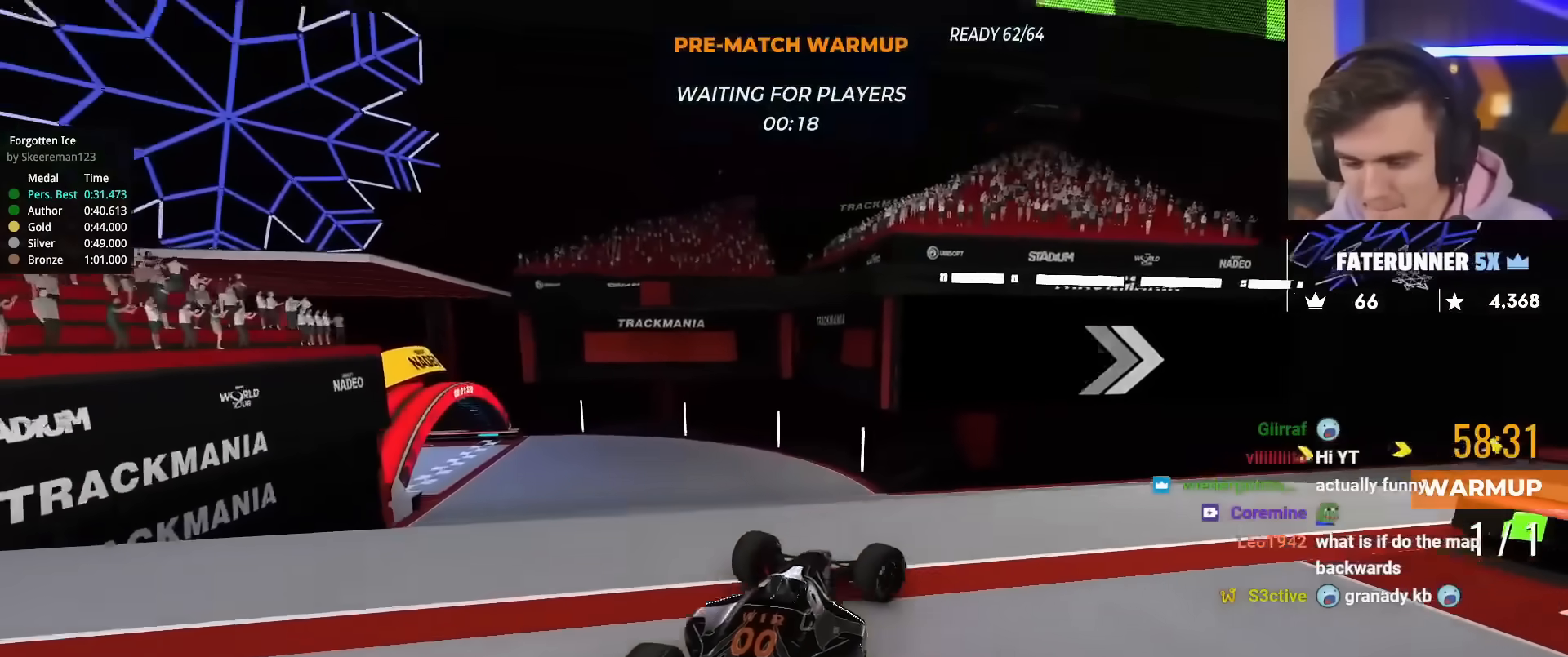
{"keys": ["right", "up"], "events": [[100, "left", "down"], [133, "left", "up"], [334, "right", "down"], [417, "right", "up"], [467, "right", "down"]]}
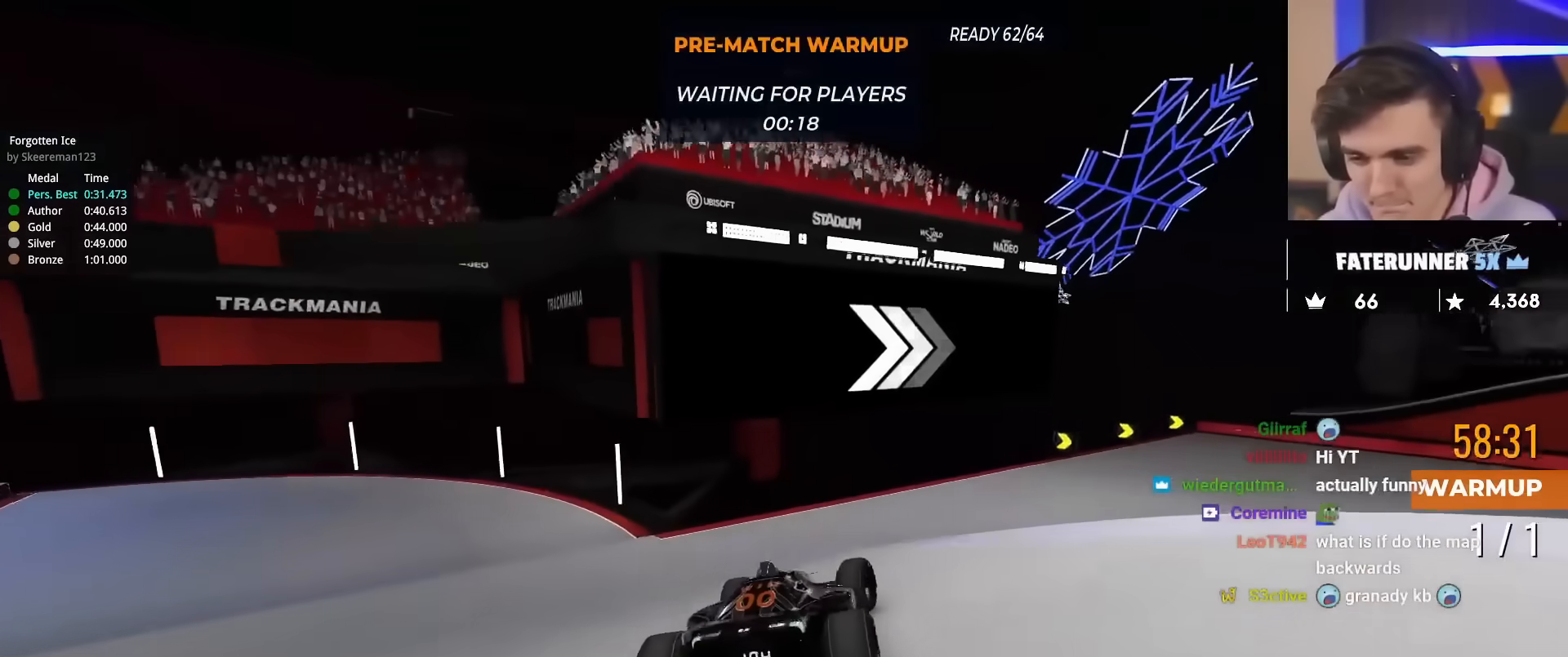
{"keys": ["right", "up"], "events": []}
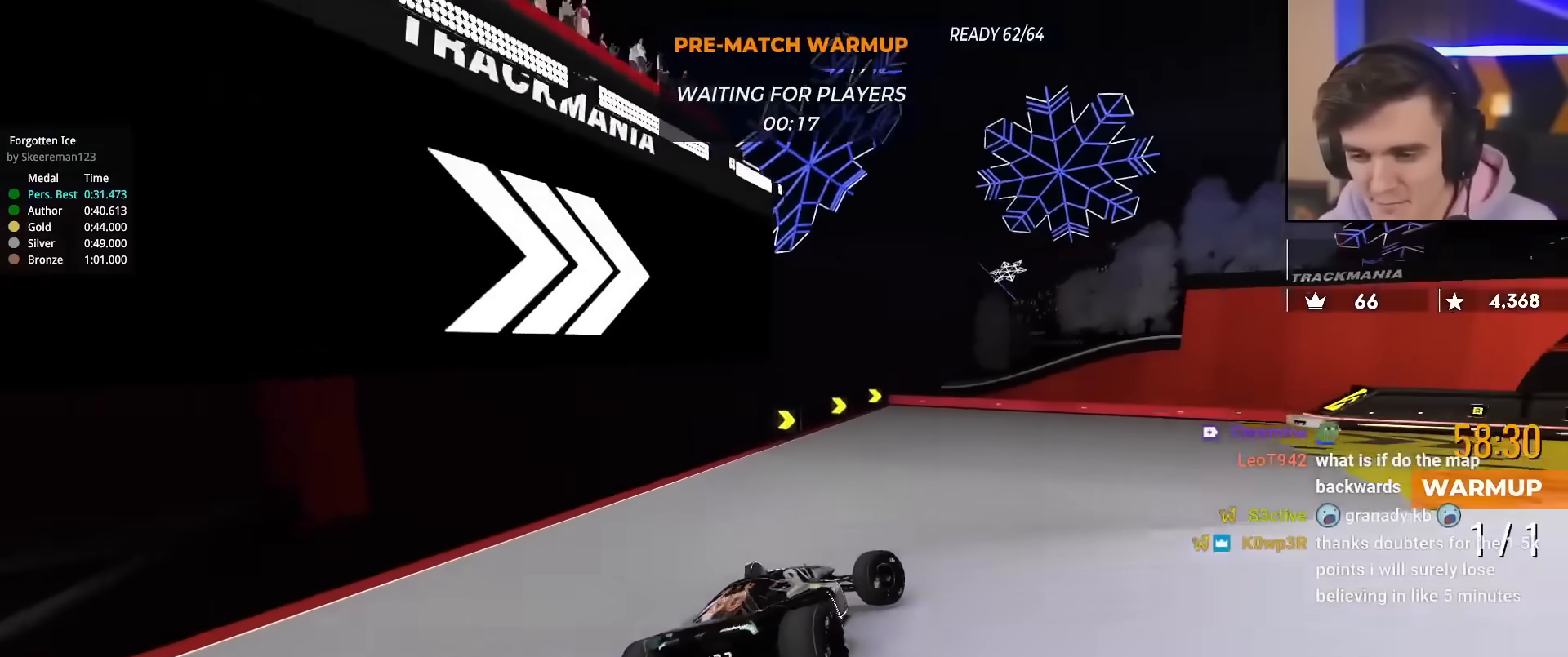
{"keys": ["up"], "events": [[267, "right", "up"], [317, "right", "down"], [450, "right", "up"]]}
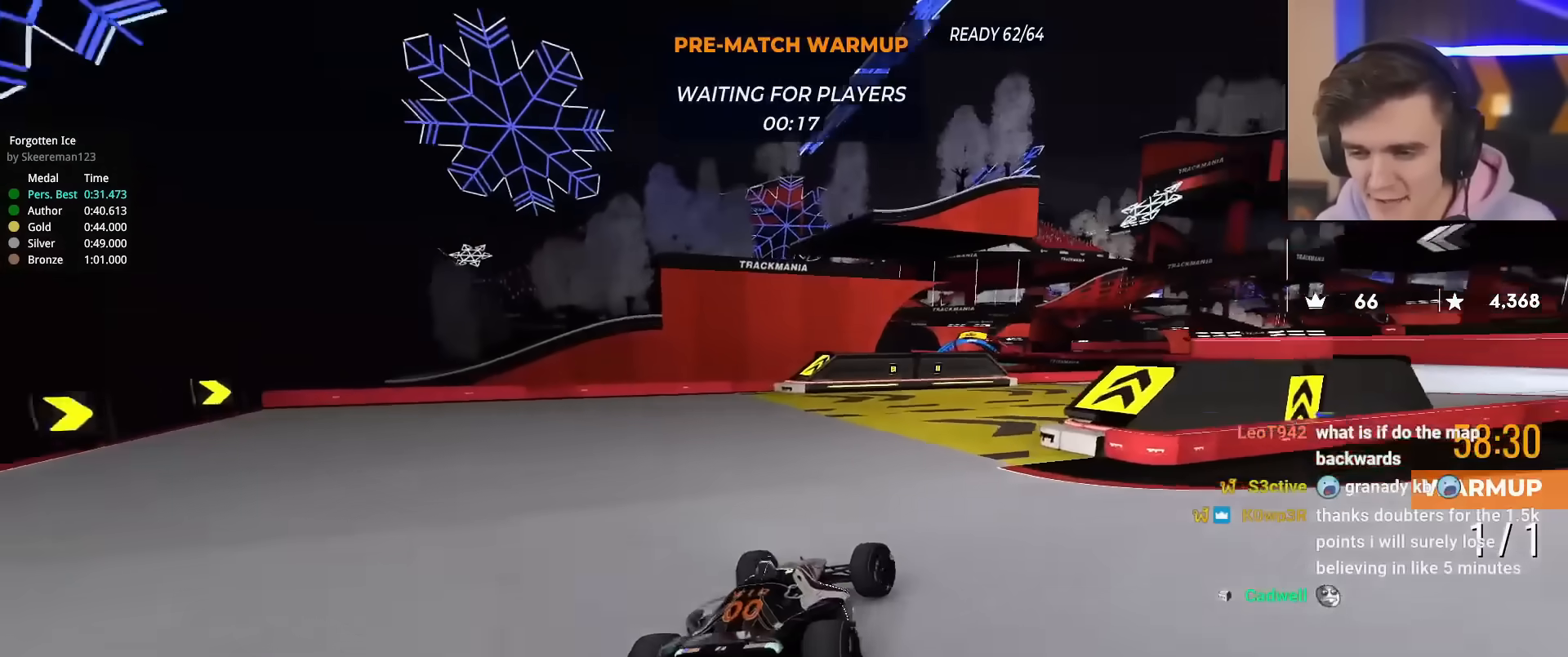
{"keys": ["up"], "events": []}
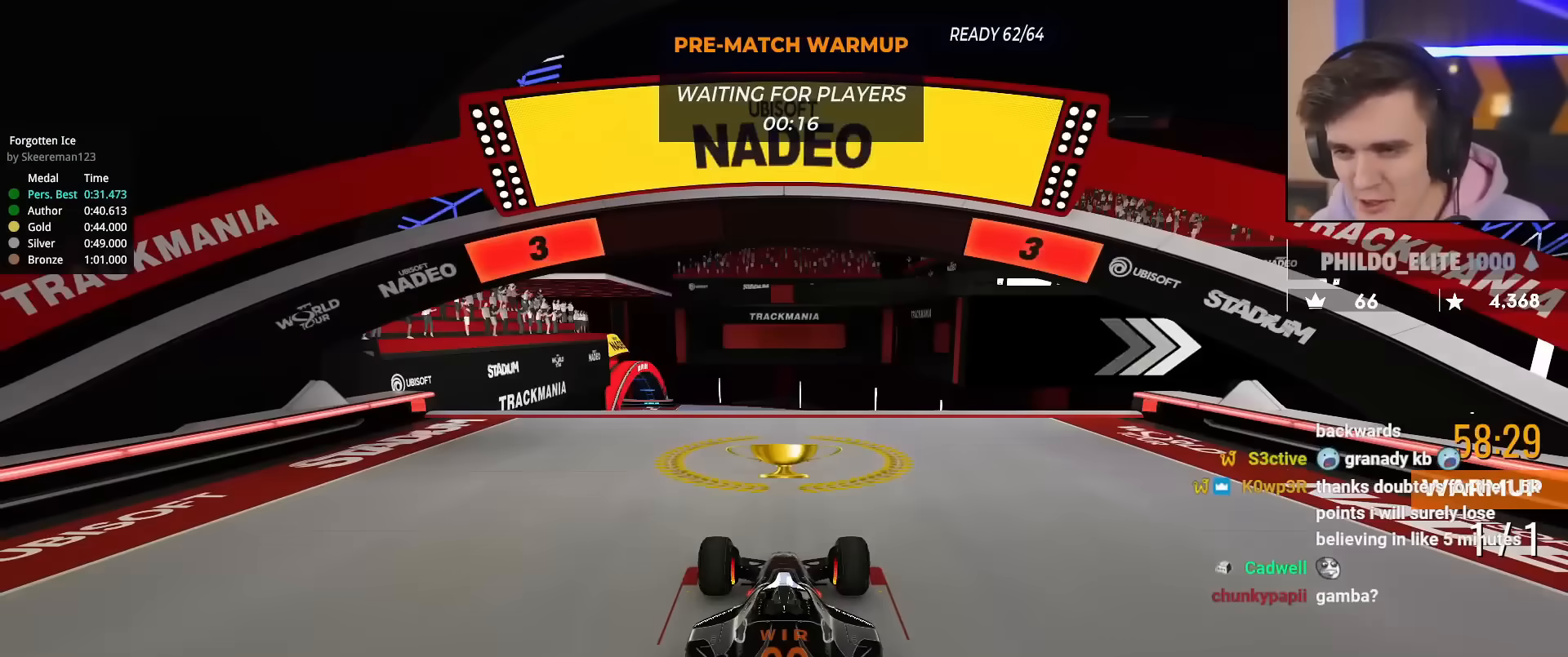
{"keys": ["up"], "events": []}
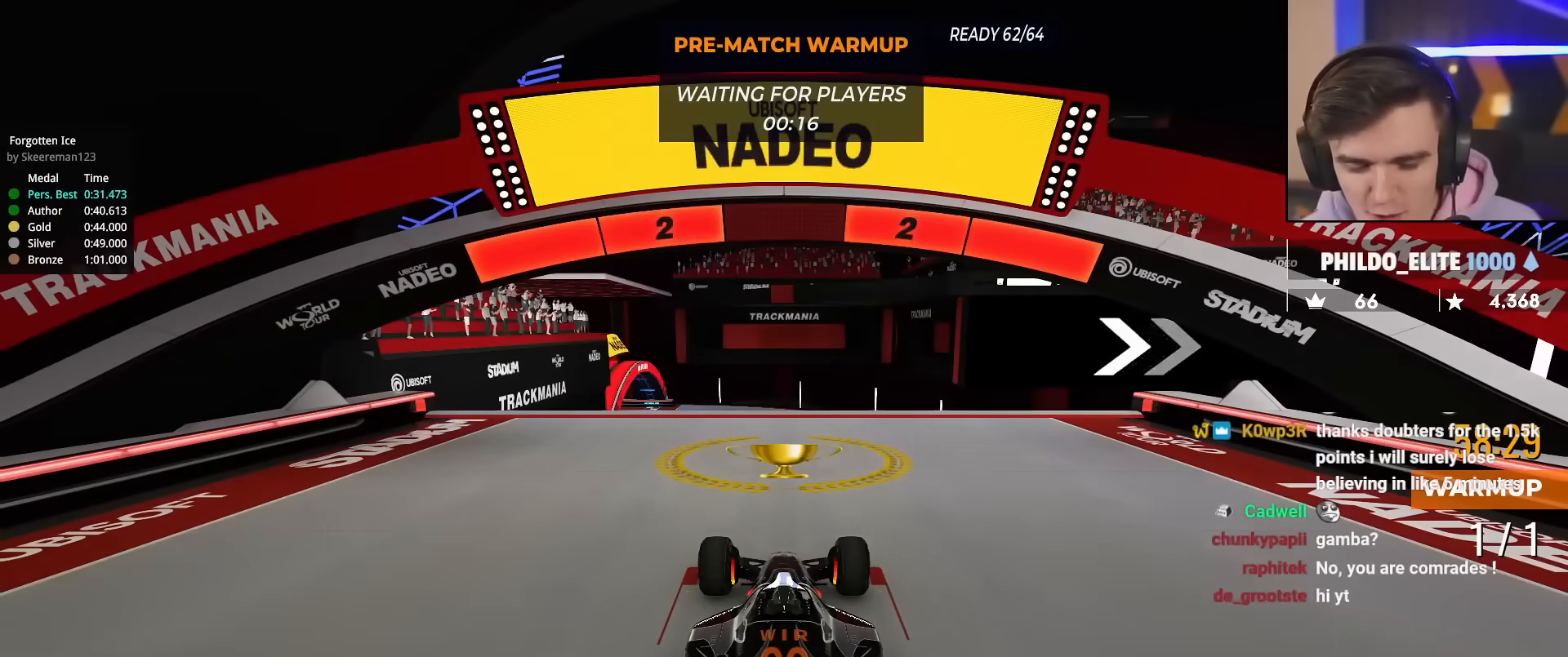
{"keys": ["right", "up"], "events": [[317, "right", "down"]]}
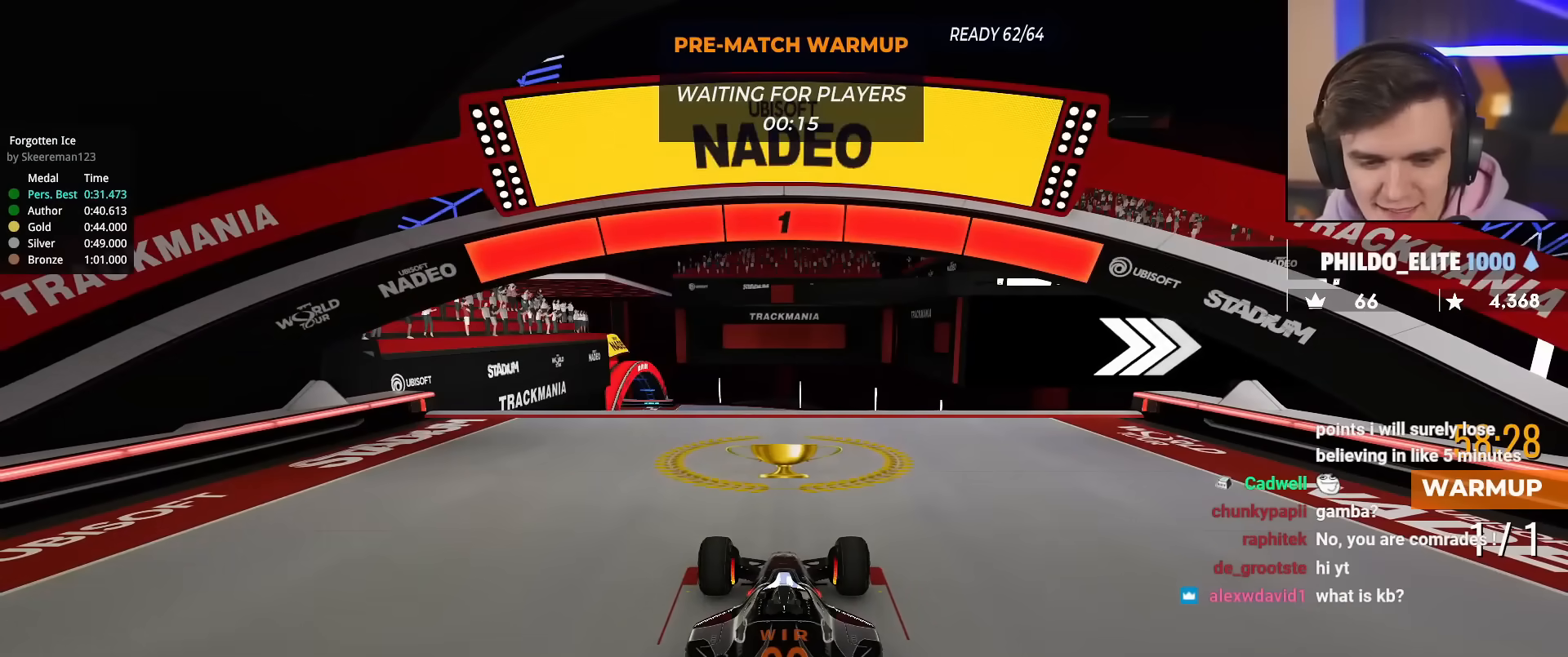
{"keys": ["up"], "events": [[184, "right", "up"]]}
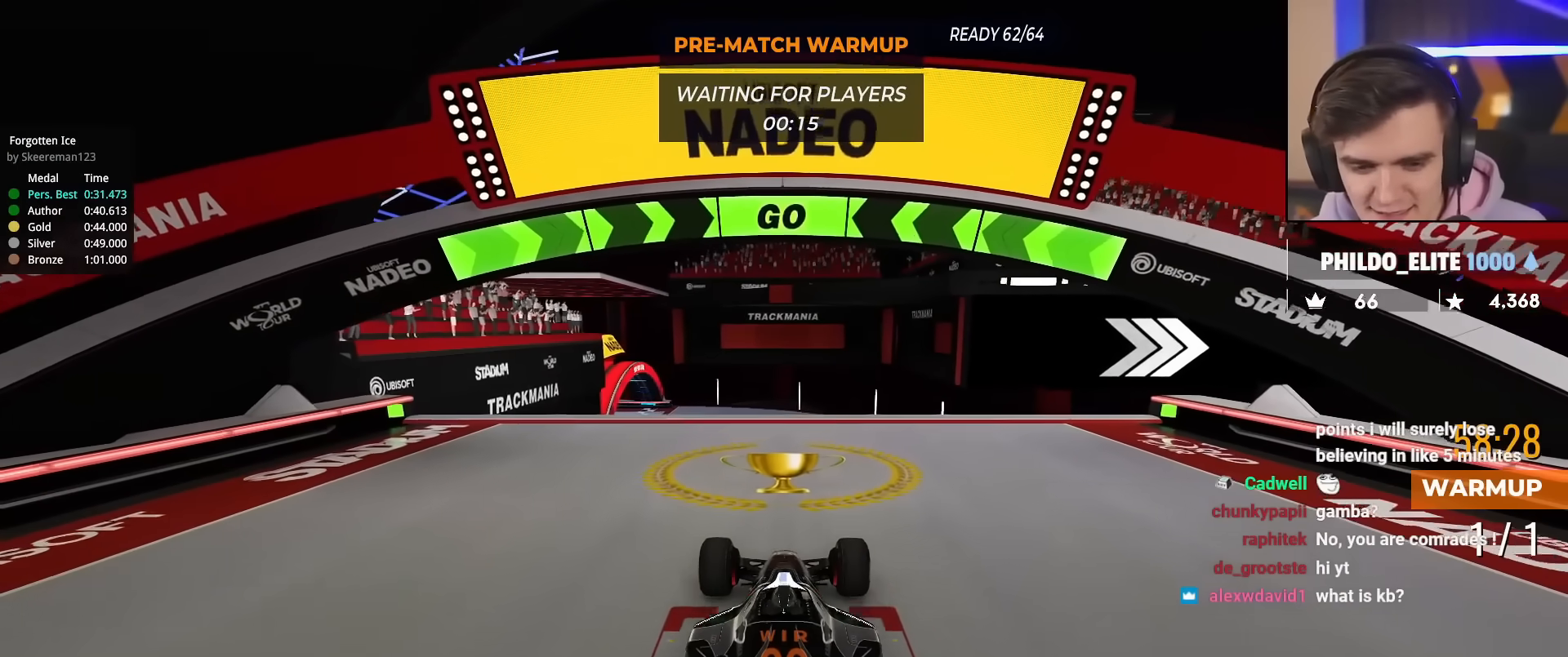
{"keys": ["up"], "events": [[150, "right", "down"], [300, "right", "up"]]}
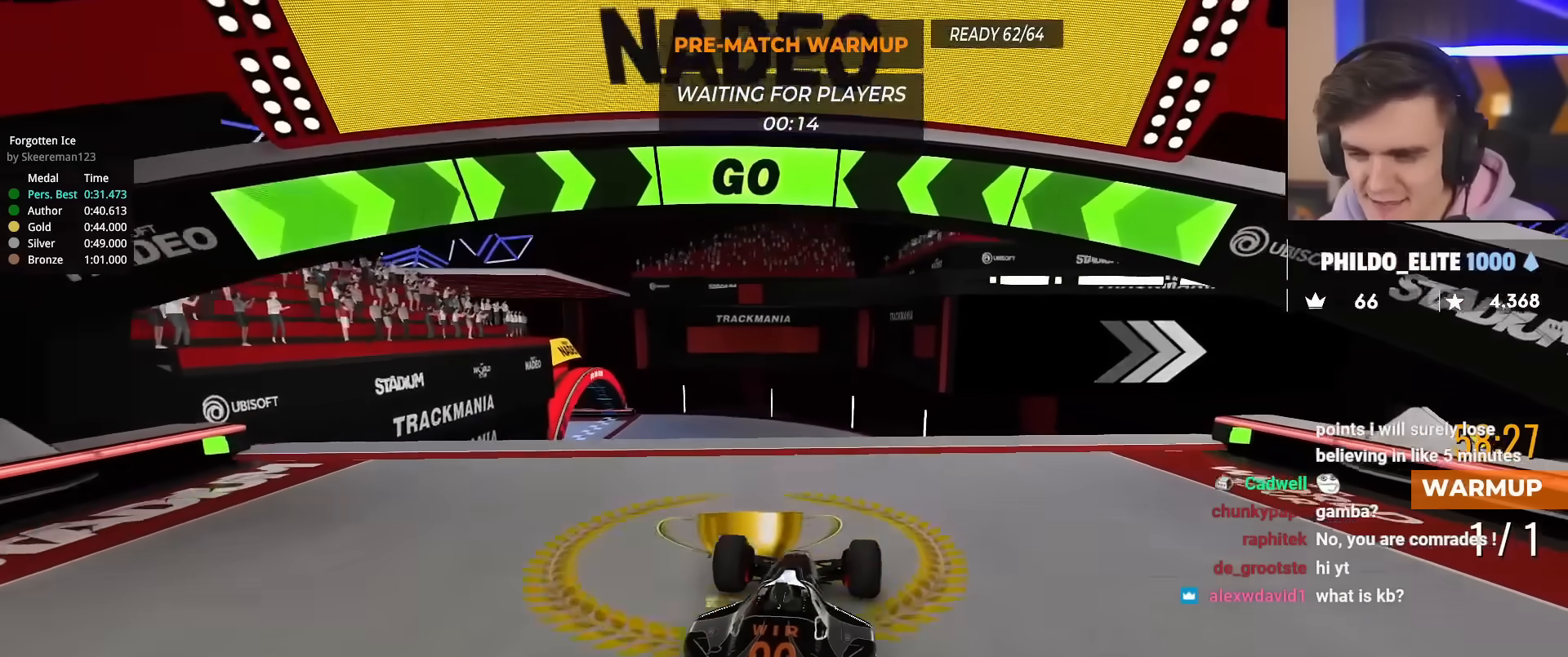
{"keys": ["right", "up"], "events": [[134, "right", "down"], [167, "right", "up"], [317, "right", "down"]]}
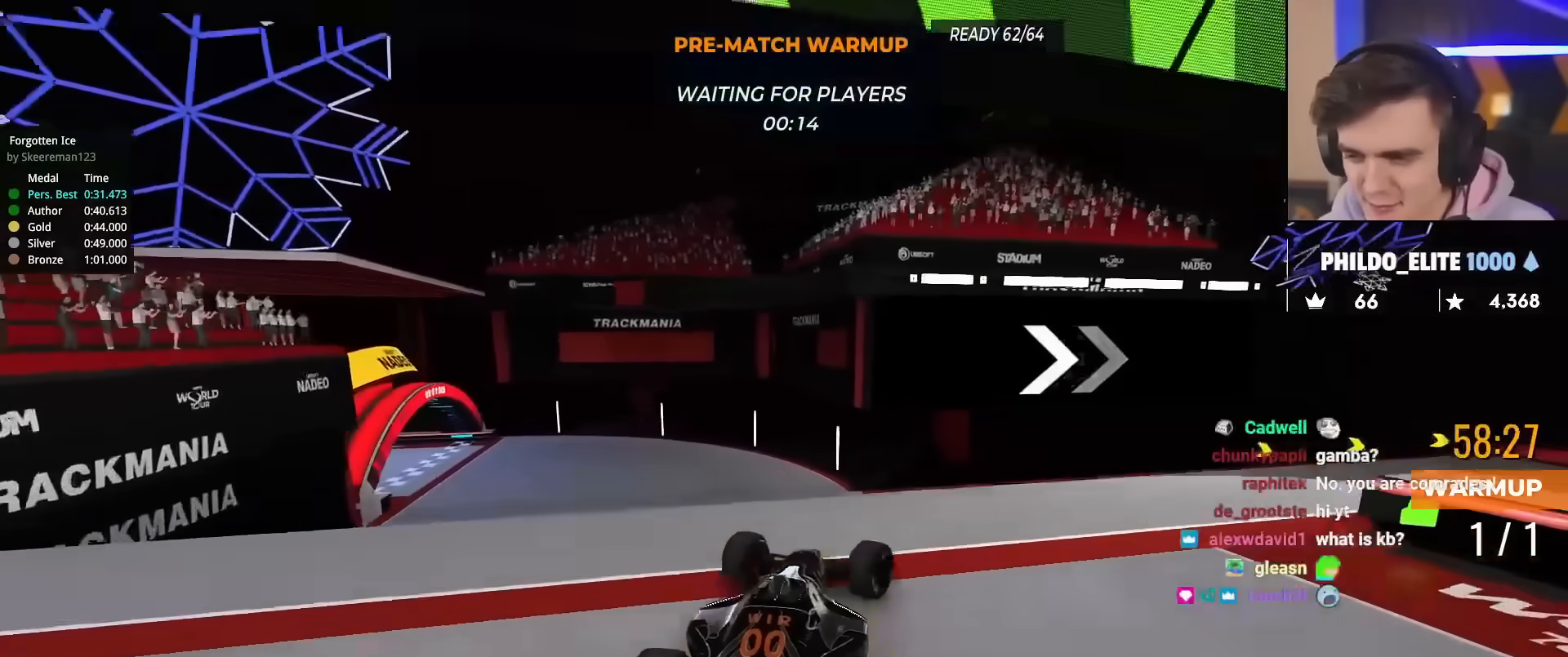
{"keys": ["up"], "events": [[100, "right", "up"], [150, "left", "down"], [233, "left", "up"], [333, "right", "down"], [467, "right", "up"]]}
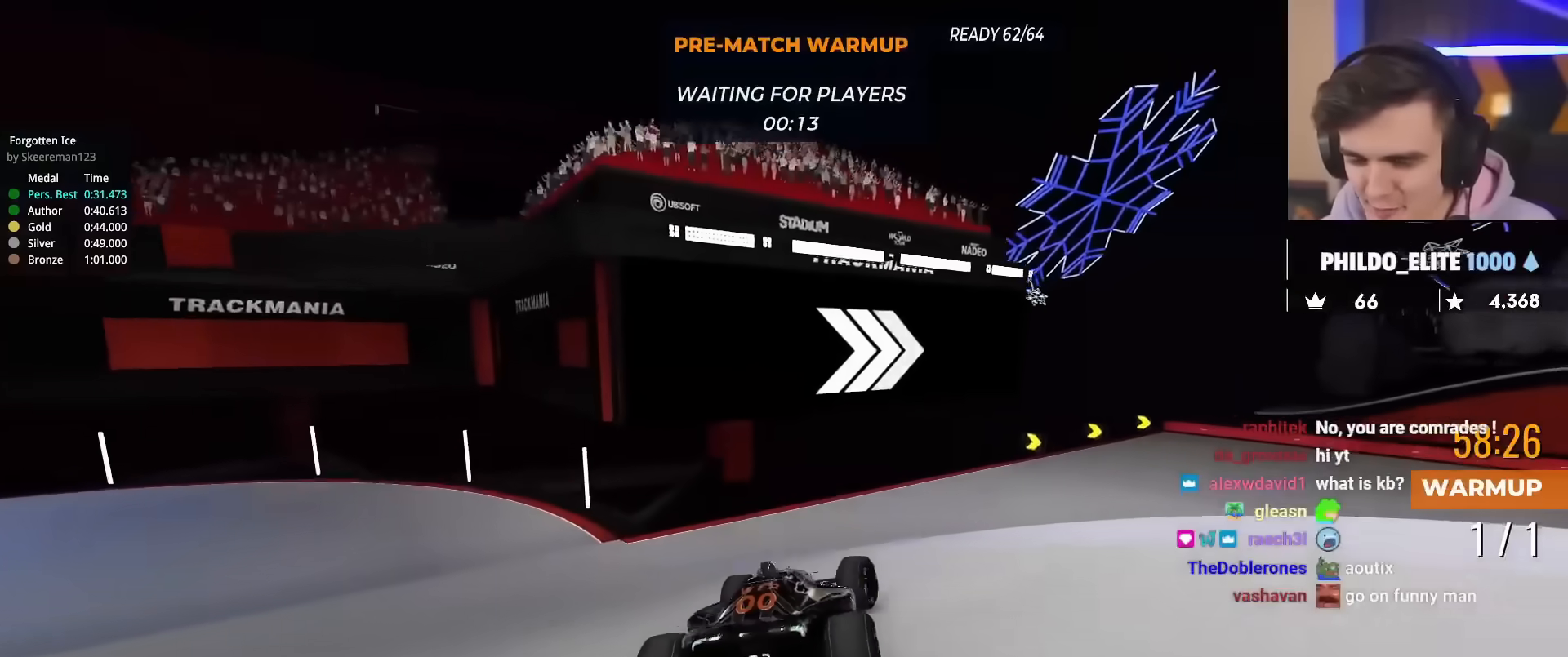
{"keys": ["right", "up"], "events": [[17, "right", "down"], [200, "right", "up"], [250, "right", "down"]]}
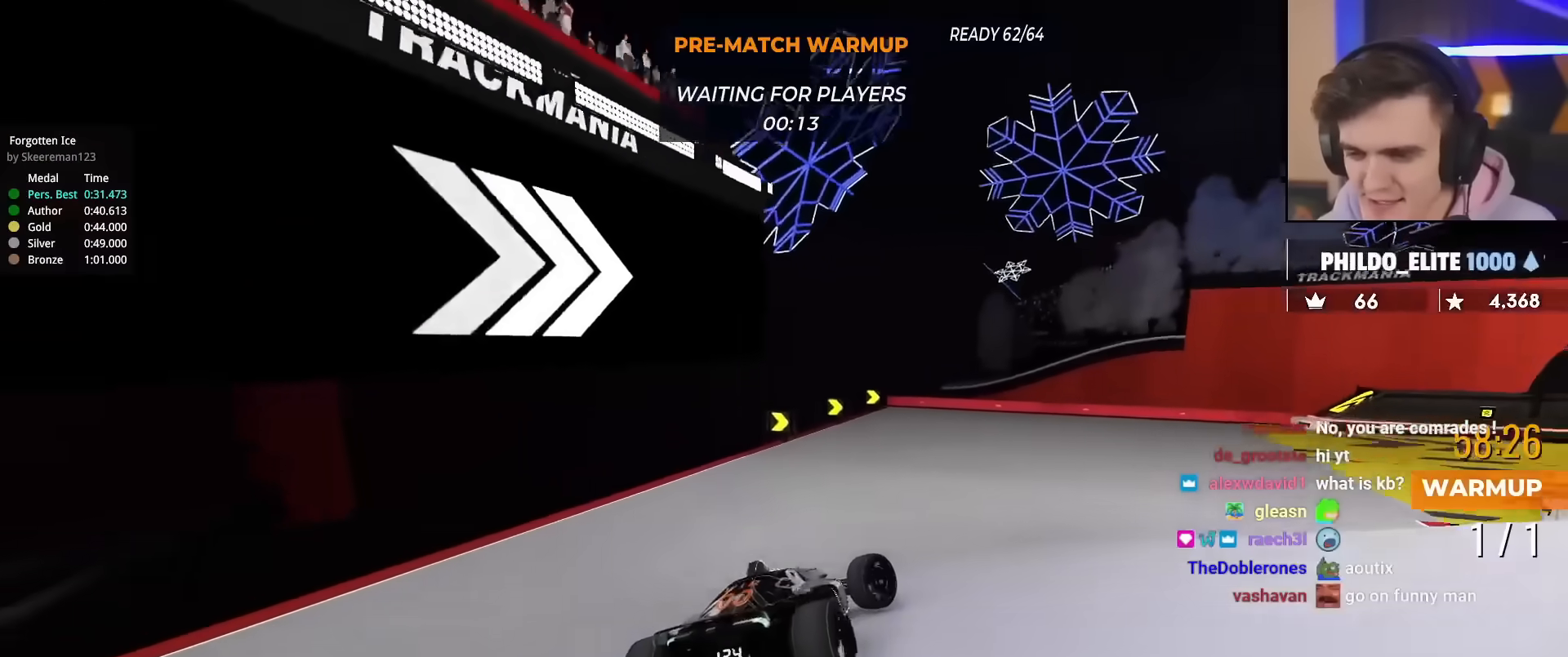
{"keys": ["up"], "events": [[500, "right", "up"]]}
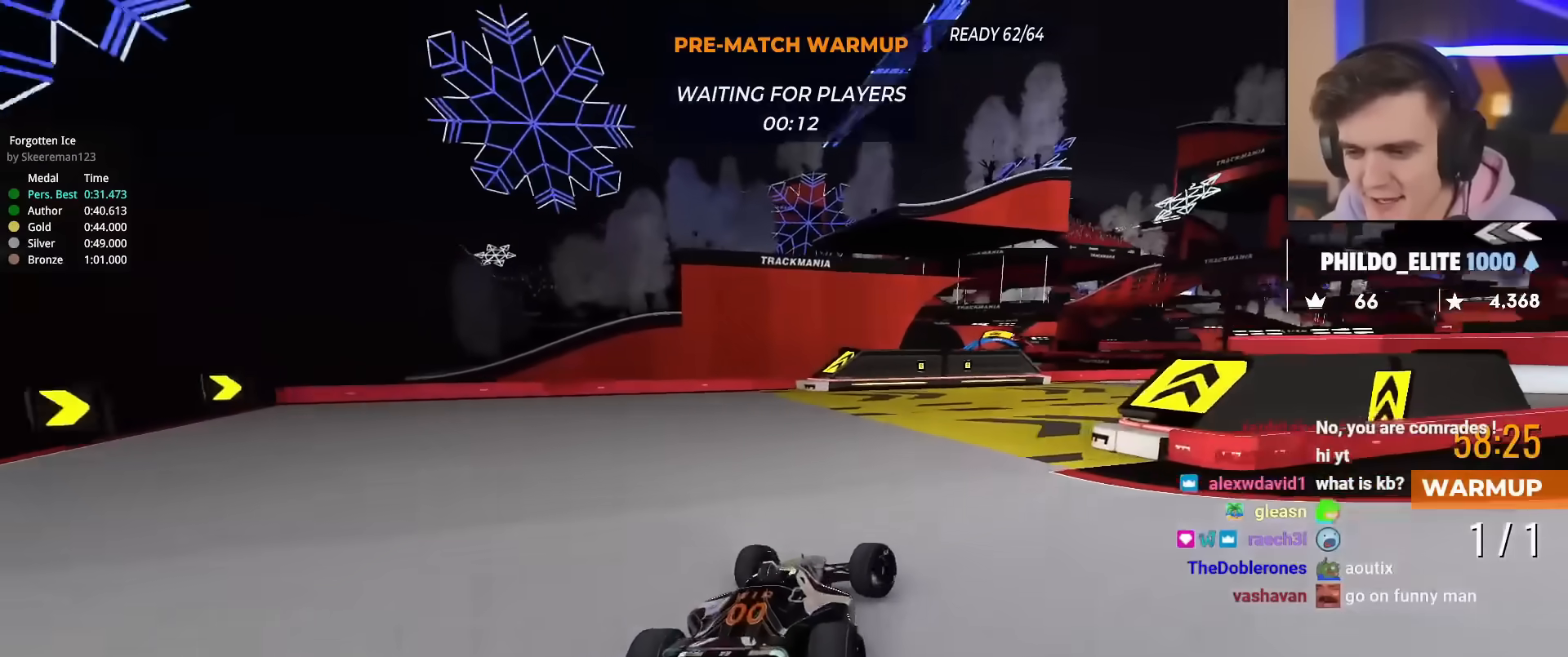
{"keys": ["right", "up"], "events": [[50, "right", "down"]]}
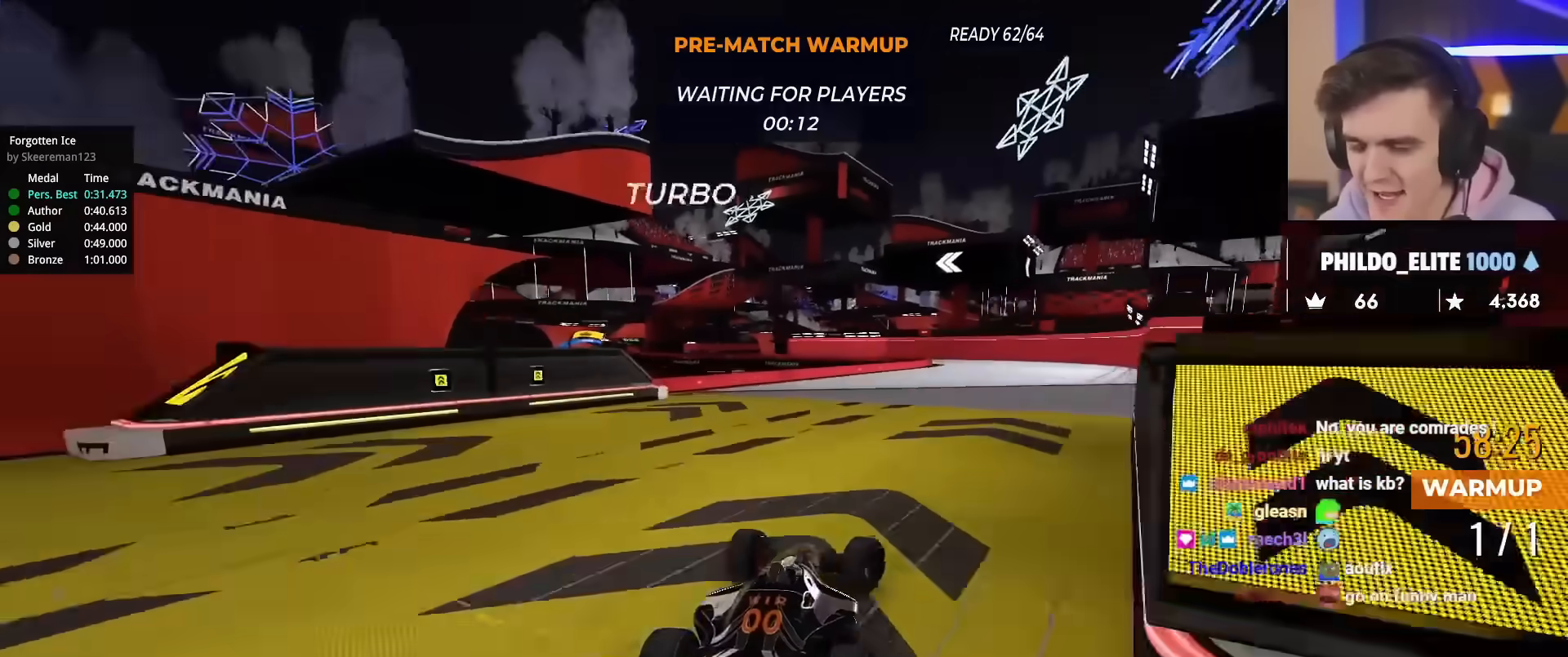
{"keys": ["up"], "events": [[300, "right", "up"]]}
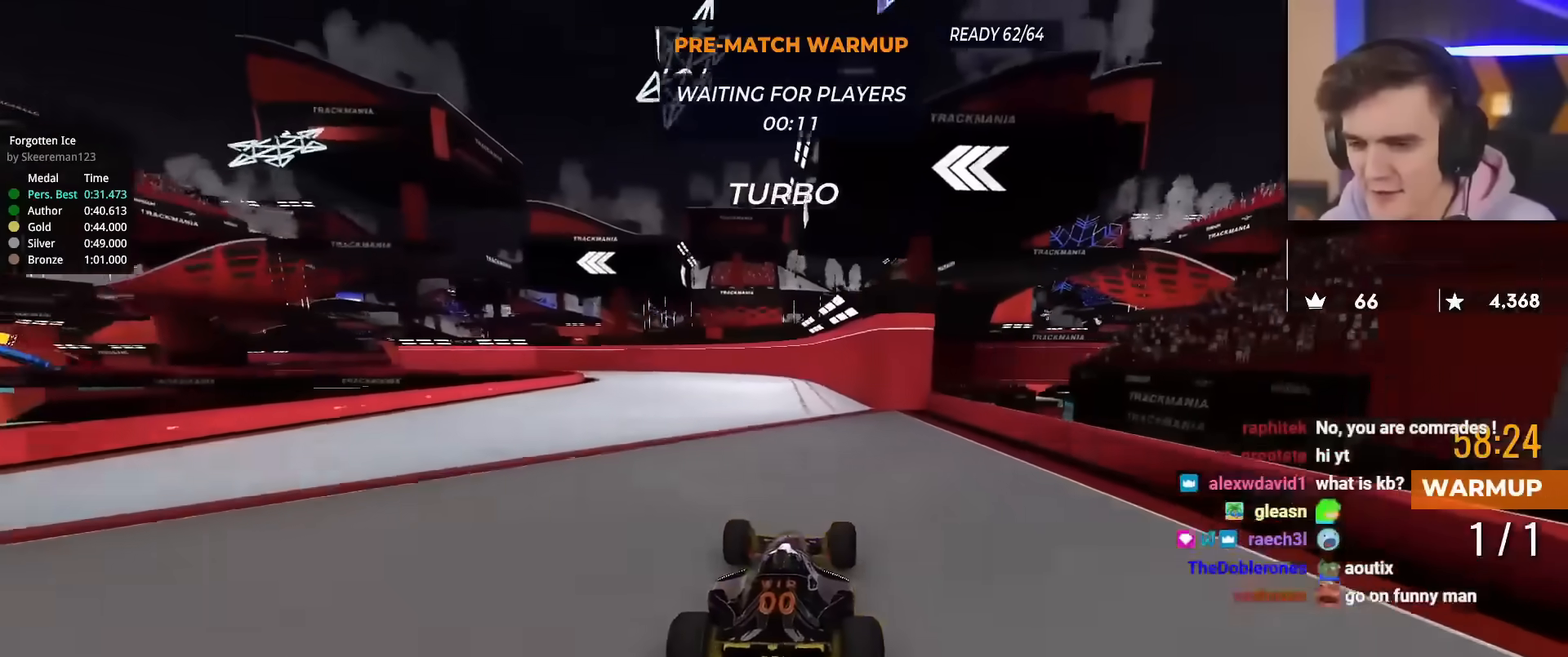
{"keys": ["up"], "events": [[167, "left", "down"], [217, "left", "up"]]}
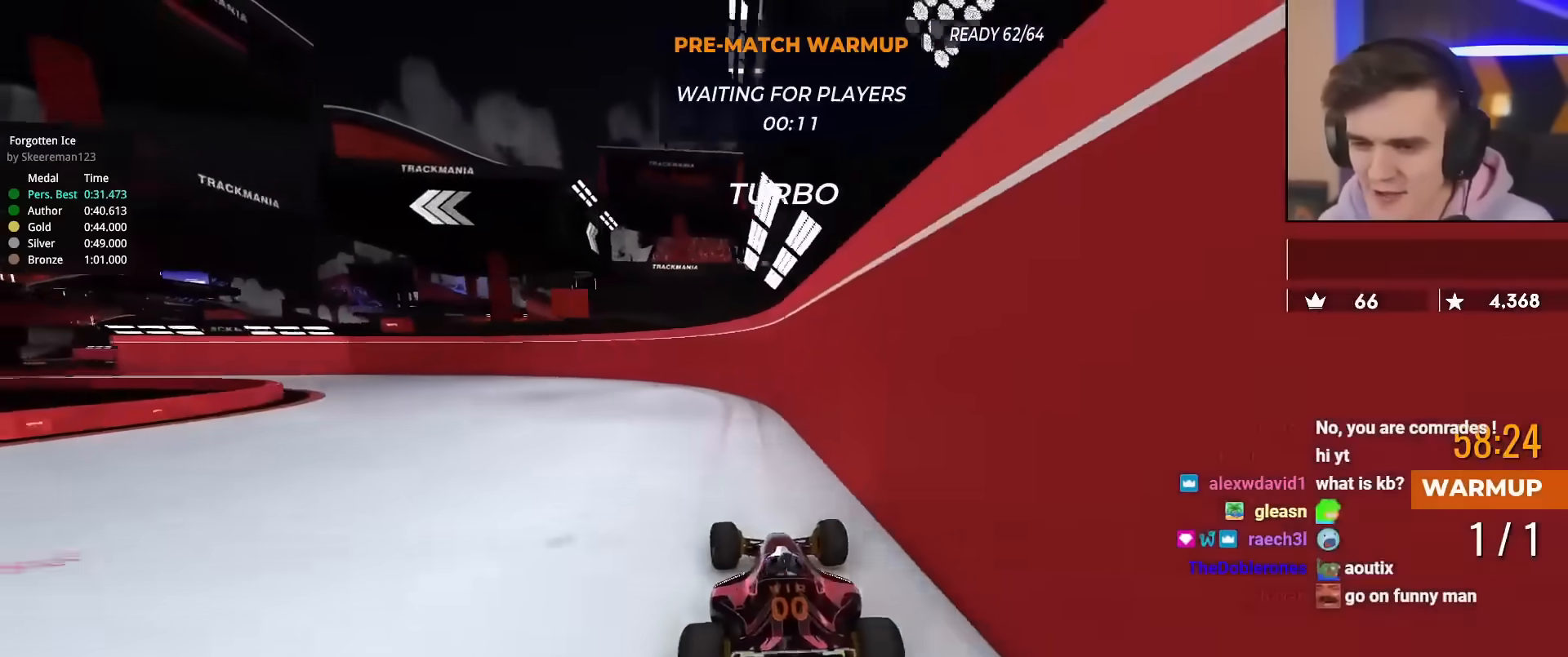
{"keys": ["left", "up"], "events": [[133, "left", "down"]]}
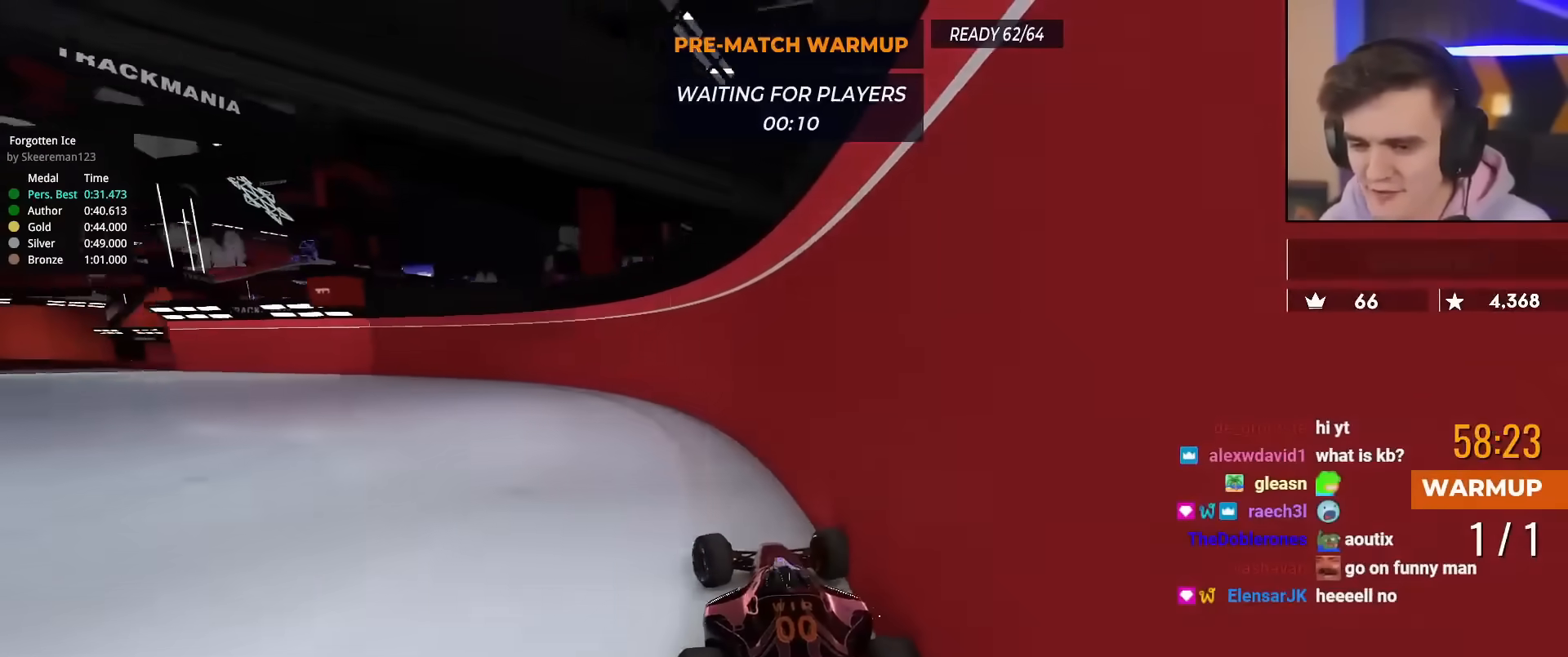
{"keys": ["left", "up"], "events": []}
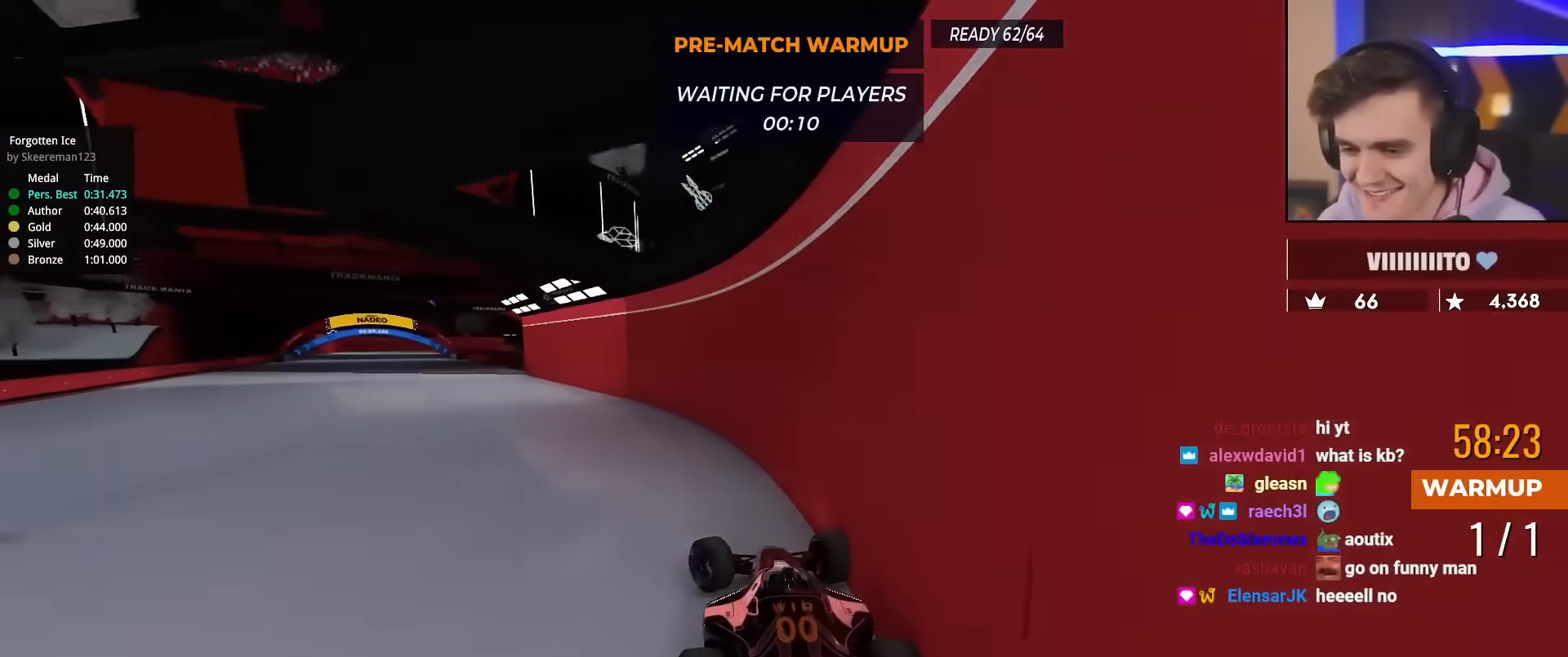
{"keys": ["right", "up"], "events": [[317, "left", "up"], [400, "right", "down"]]}